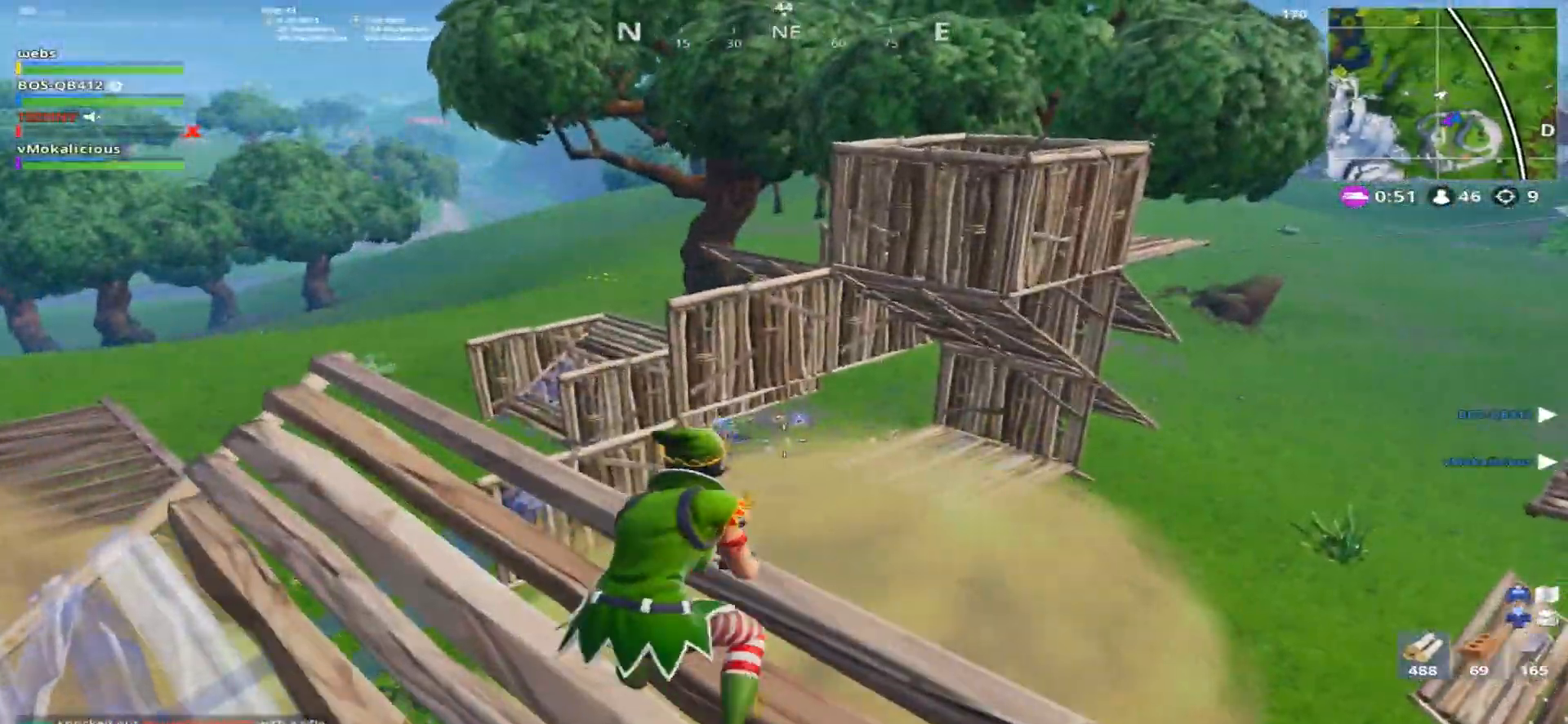
Gameplay with a controller (PlayStation layout); each line is a JSON object with the inputs held at the frame after it. "events" lists button and stick changes between this image and that frame as [ms after this image, input, new state], when the widget could be followed in between.
{"buttons": ["R1"], "left_stick": "up", "right_stick": "center", "events": [[83, "CROSS", "up"], [150, "CIRCLE", "down"], [184, "right_stick", "down-right"], [234, "CIRCLE", "up"], [267, "right_stick", "center"], [317, "R1", "down"], [350, "CROSS", "down"], [434, "left_stick", "up"], [467, "CROSS", "up"]]}
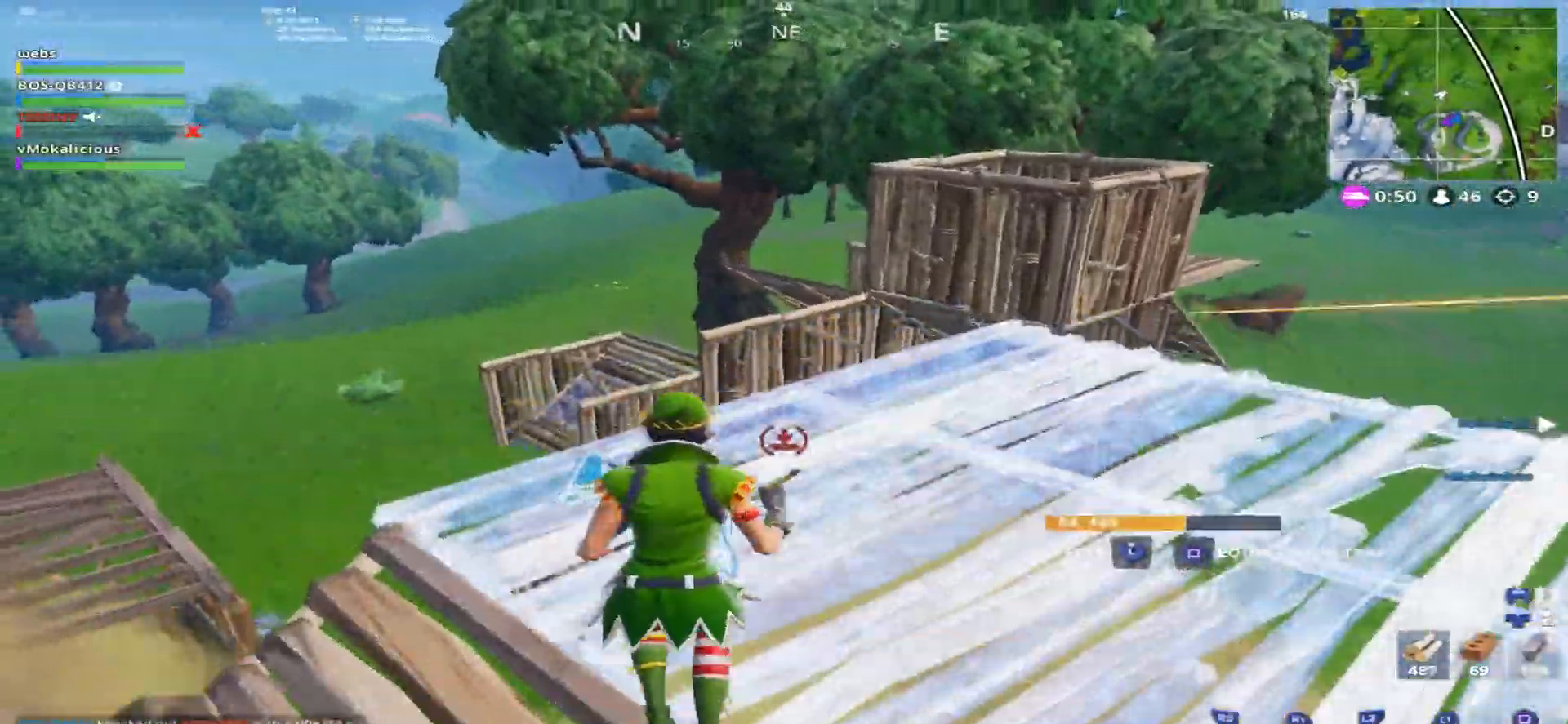
{"buttons": ["R1"], "left_stick": "up", "right_stick": "right", "events": [[66, "CROSS", "down"], [300, "right_stick", "right"], [350, "CROSS", "up"]]}
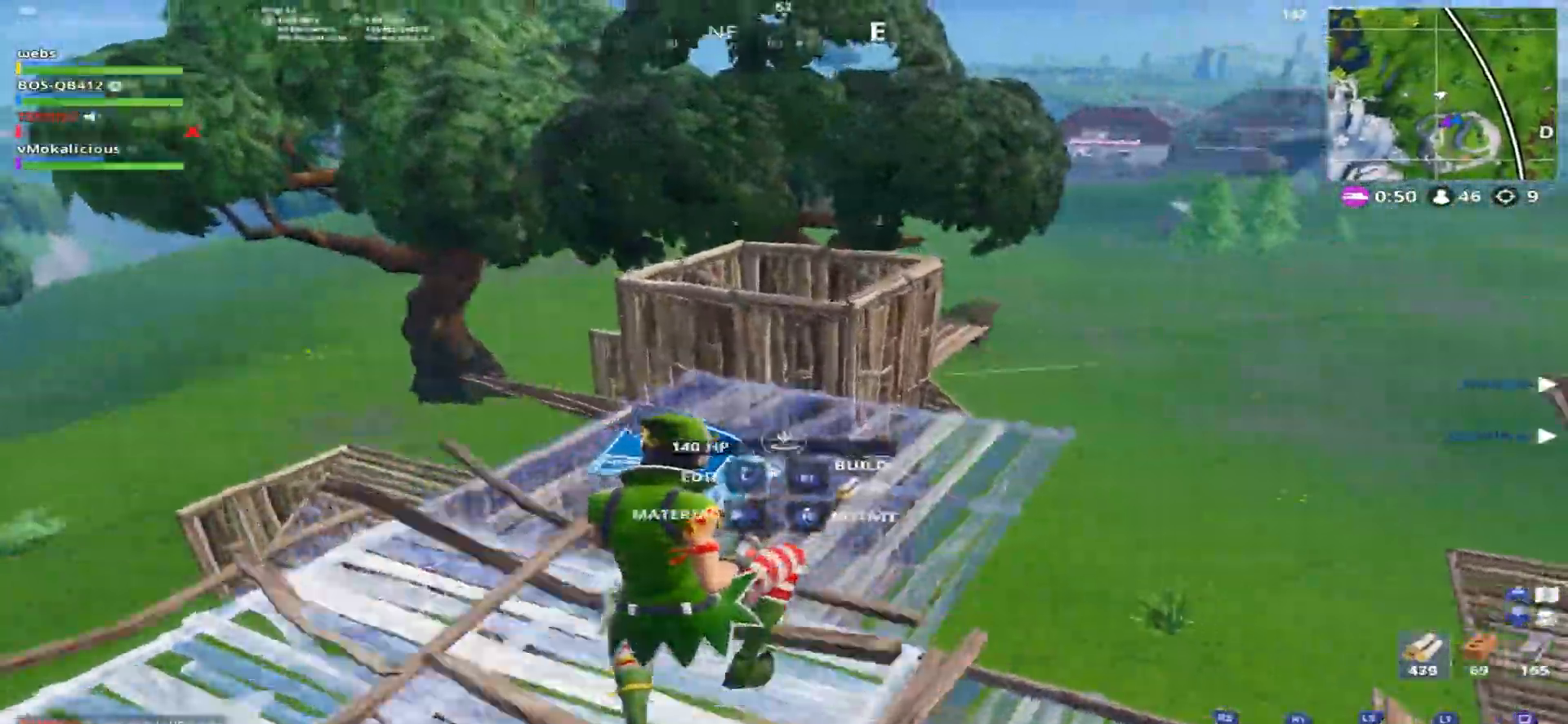
{"buttons": ["R1"], "left_stick": "up-left", "right_stick": "left", "events": [[67, "right_stick", "center"], [100, "R1", "up"], [167, "left_stick", "up-left"], [217, "CIRCLE", "down"], [317, "CIRCLE", "up"], [400, "right_stick", "left"], [501, "R1", "down"]]}
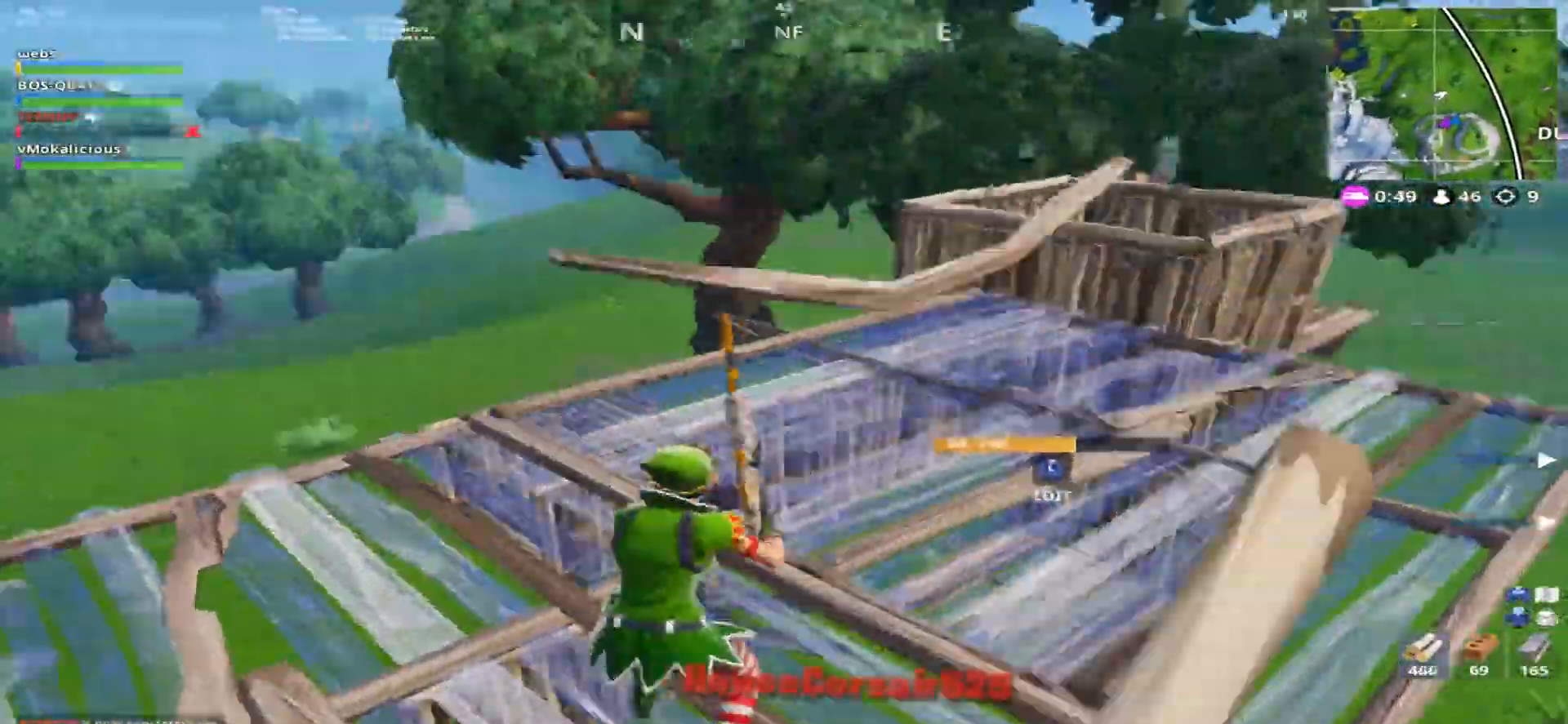
{"buttons": ["R1"], "left_stick": "up", "right_stick": "center", "events": [[100, "right_stick", "center"], [116, "left_stick", "up"], [133, "R1", "up"], [250, "CIRCLE", "down"], [483, "R1", "down"], [500, "CIRCLE", "up"]]}
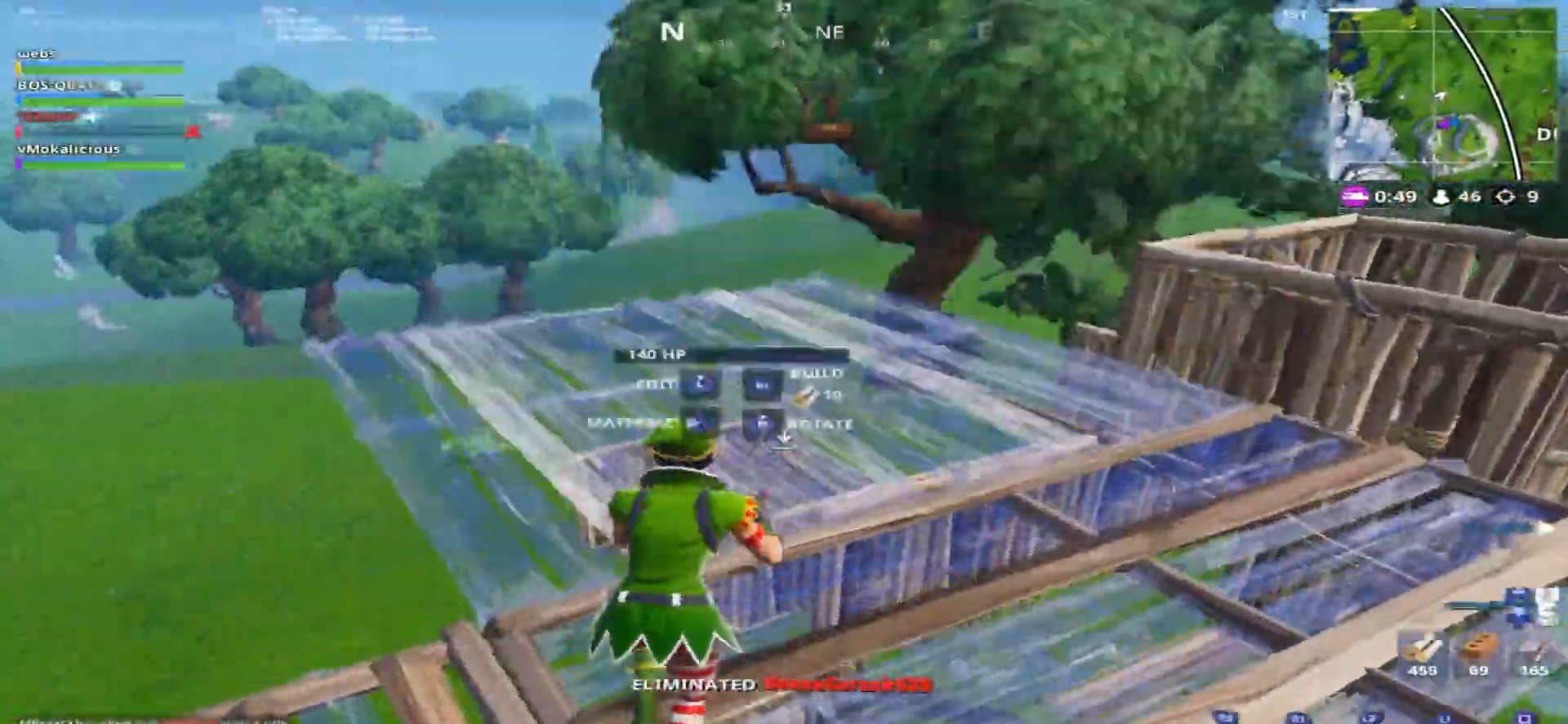
{"buttons": ["CIRCLE"], "left_stick": "up", "right_stick": "center", "events": [[17, "CIRCLE", "down"], [83, "right_stick", "right"], [134, "R1", "up"], [217, "CIRCLE", "up"], [267, "right_stick", "center"], [467, "CIRCLE", "down"]]}
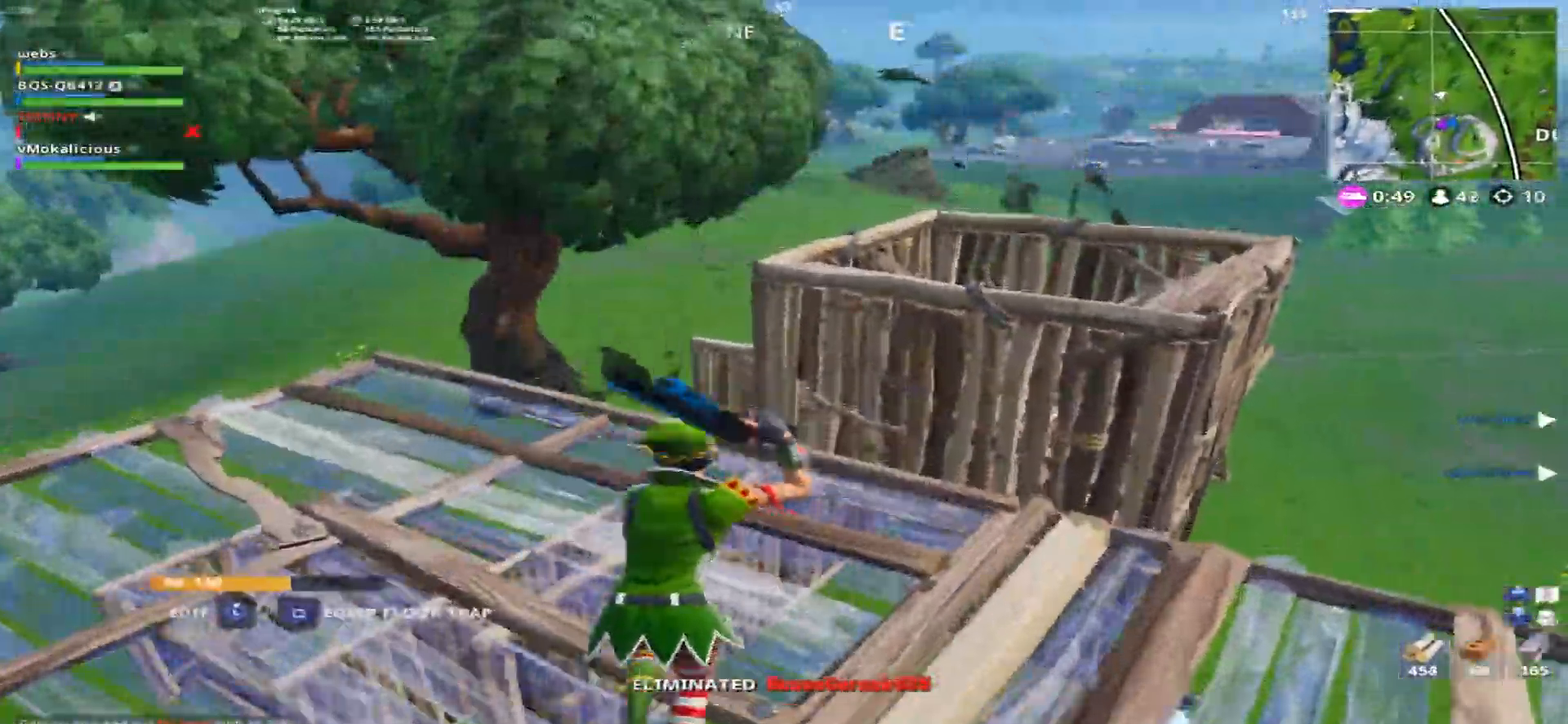
{"buttons": [], "left_stick": "up", "right_stick": "down", "events": [[66, "CIRCLE", "up"], [133, "R1", "down"], [183, "CIRCLE", "down"], [266, "R1", "up"], [283, "CIRCLE", "up"], [333, "right_stick", "down"], [383, "CROSS", "down"], [483, "CROSS", "up"]]}
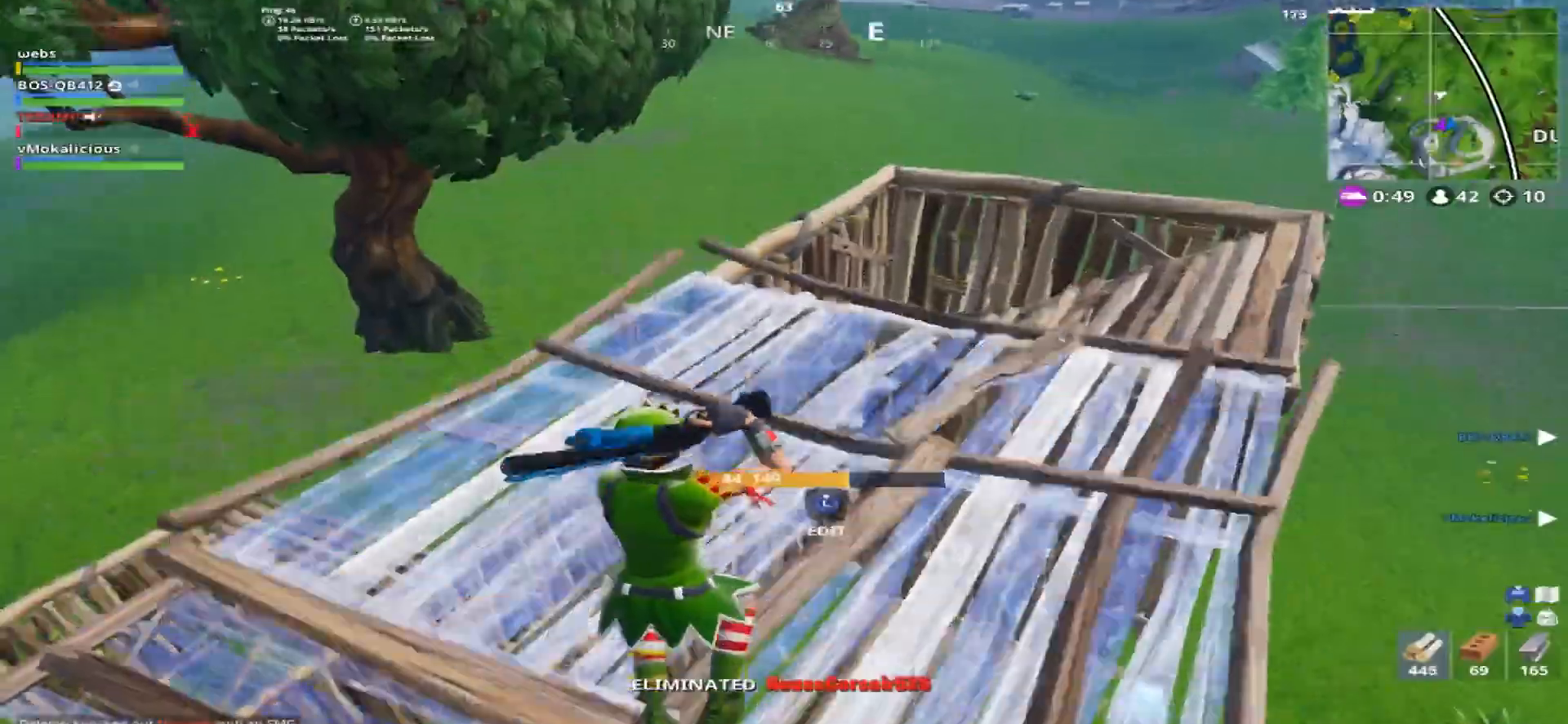
{"buttons": [], "left_stick": "up", "right_stick": "down", "events": []}
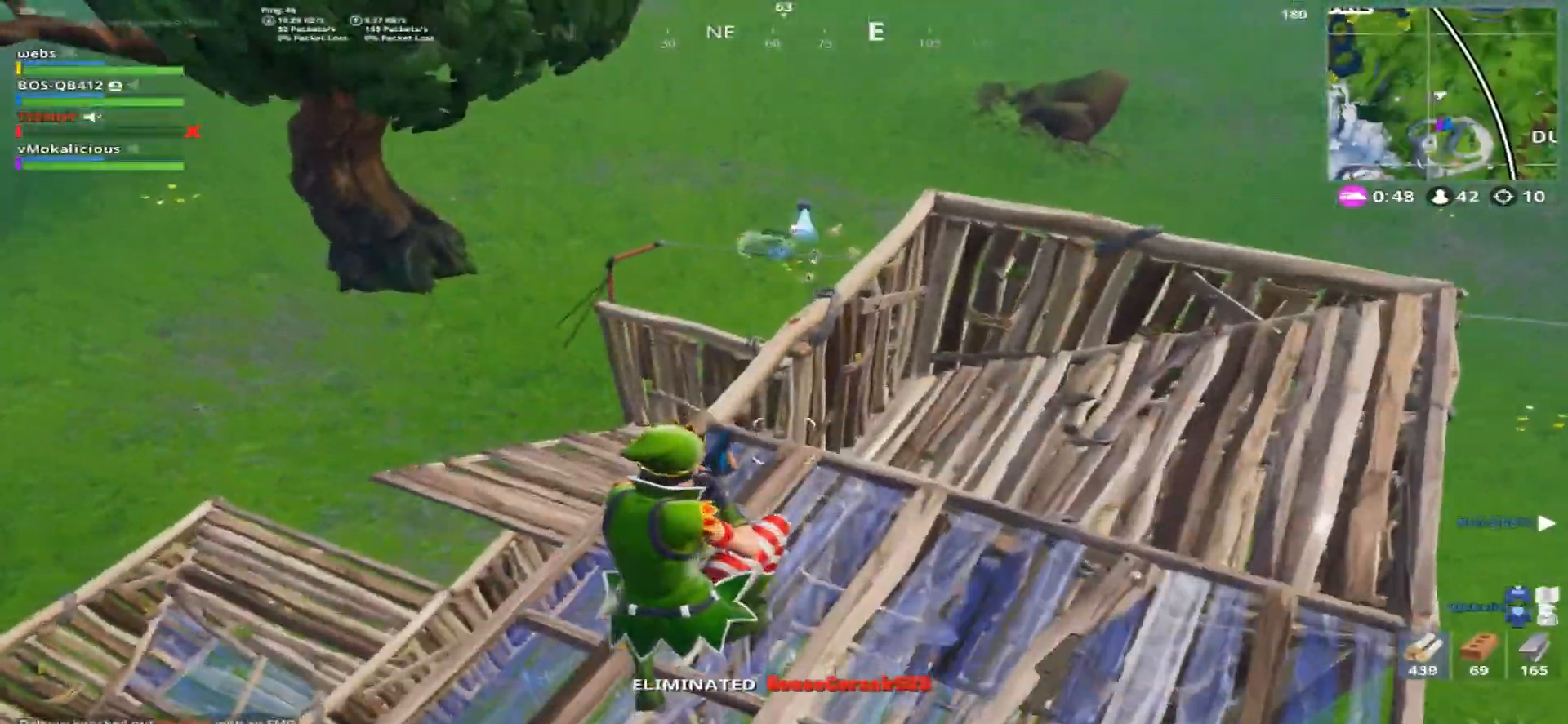
{"buttons": ["L1"], "left_stick": "up", "right_stick": "left", "events": [[66, "right_stick", "center"], [100, "L1", "down"], [166, "L1", "up"], [216, "TRIANGLE", "down"], [283, "L1", "down"], [300, "TRIANGLE", "up"], [350, "right_stick", "left"], [367, "L1", "up"], [433, "TRIANGLE", "down"], [483, "L1", "down"], [500, "TRIANGLE", "up"]]}
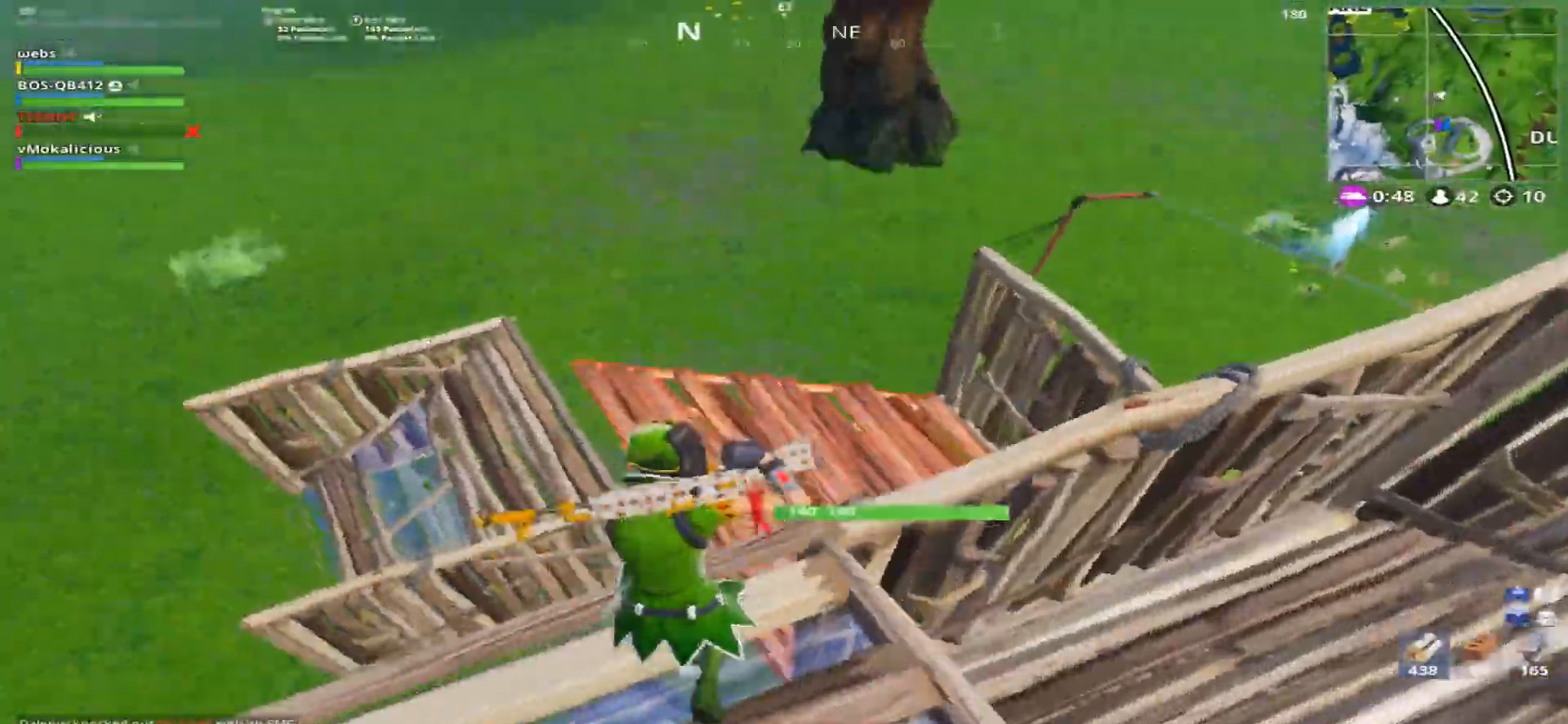
{"buttons": ["TRIANGLE"], "left_stick": "up", "right_stick": "left", "events": [[67, "L1", "up"], [100, "TRIANGLE", "down"], [184, "L1", "down"], [184, "TRIANGLE", "up"], [284, "L1", "up"], [300, "TRIANGLE", "down"], [384, "L1", "down"], [384, "TRIANGLE", "up"], [484, "L1", "up"], [484, "TRIANGLE", "down"]]}
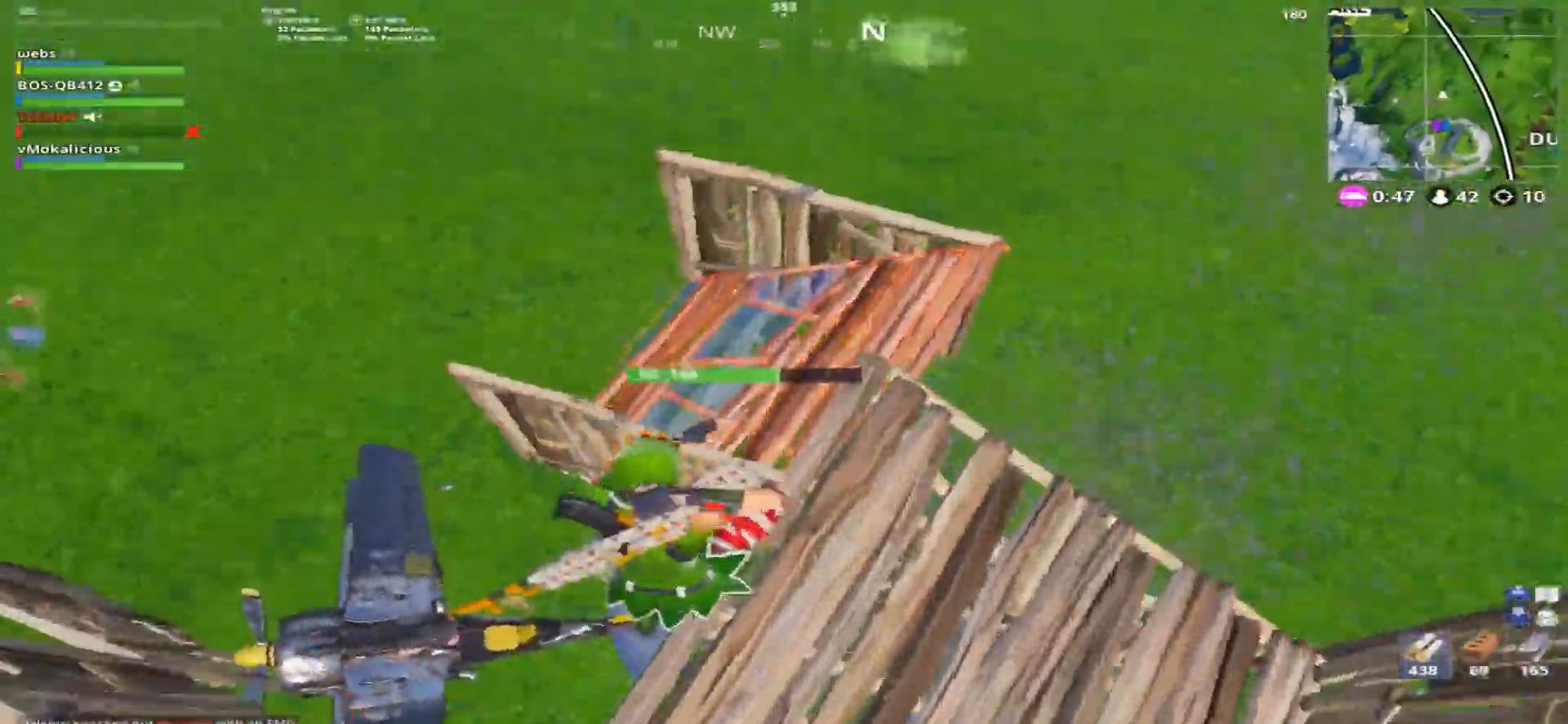
{"buttons": [], "left_stick": "up-right", "right_stick": "left", "events": [[100, "TRIANGLE", "up"], [266, "left_stick", "up-right"]]}
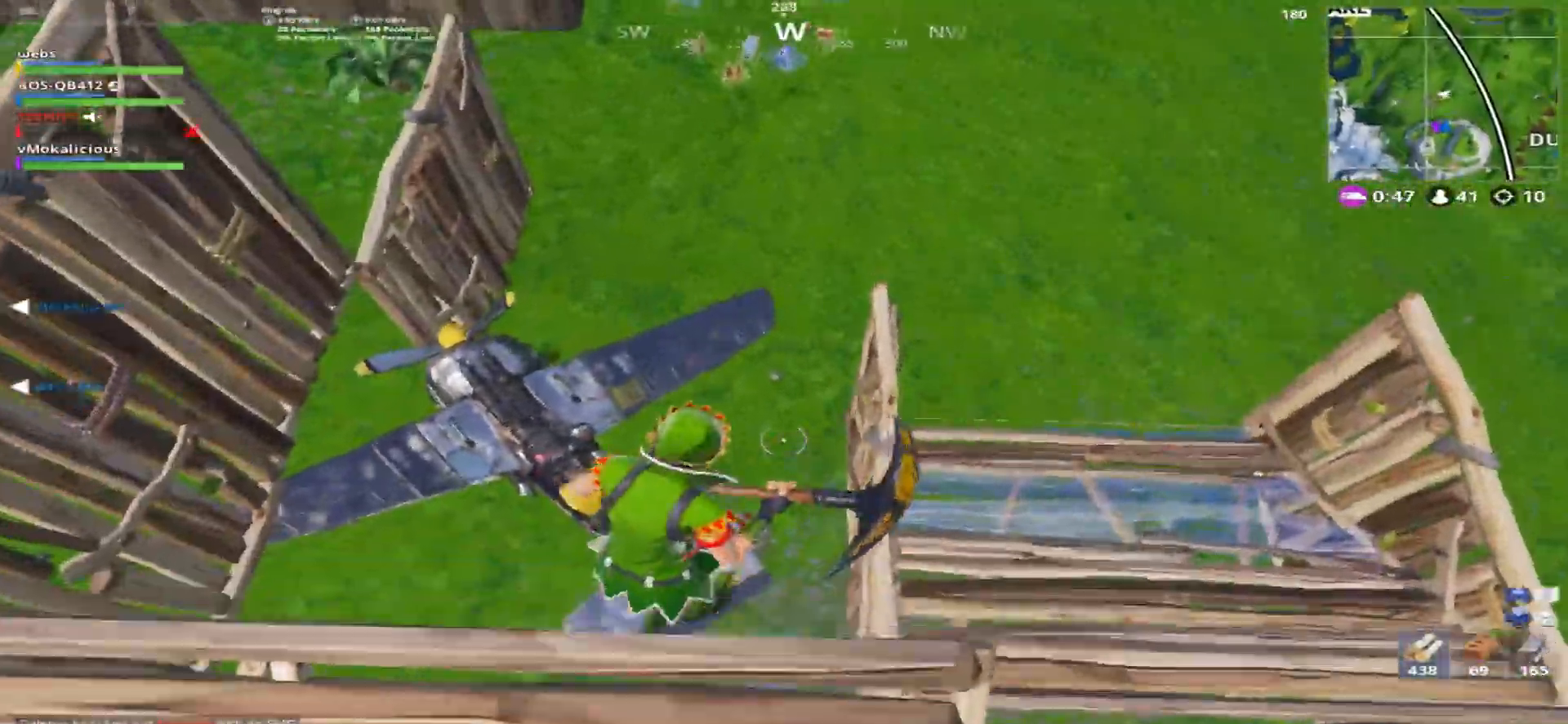
{"buttons": [], "left_stick": "up", "right_stick": "left", "events": [[367, "left_stick", "up"]]}
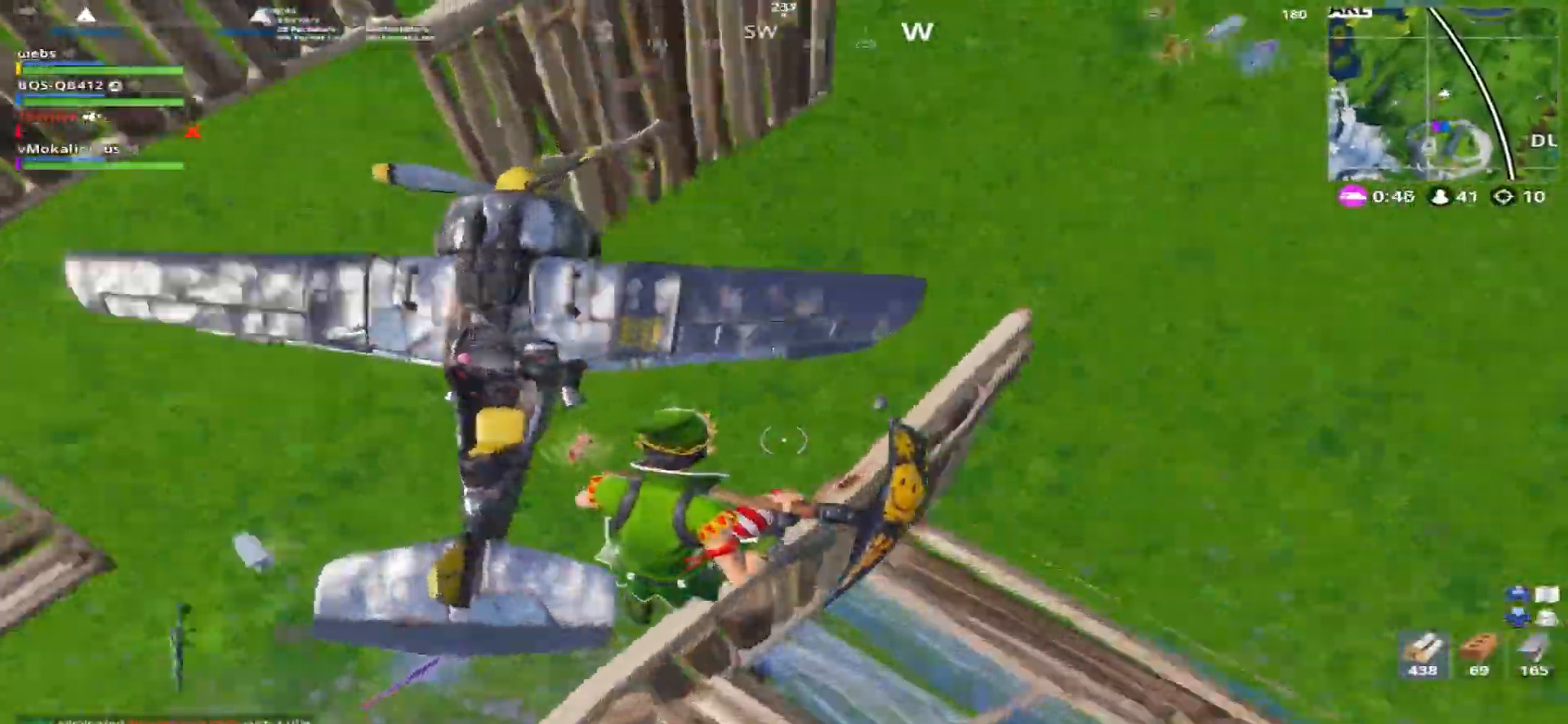
{"buttons": [], "left_stick": "up-left", "right_stick": "left", "events": [[50, "left_stick", "up-left"]]}
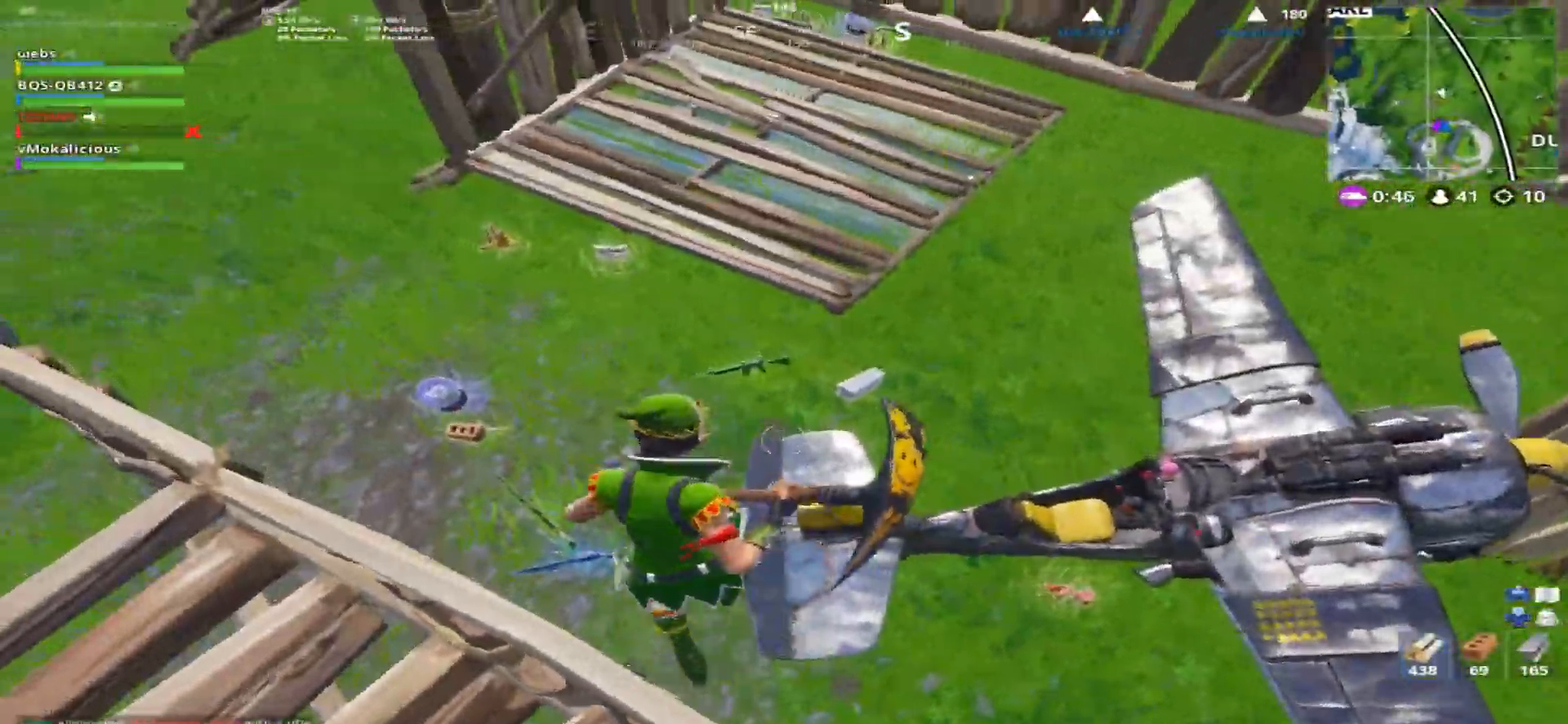
{"buttons": [], "left_stick": "up-left", "right_stick": "up-left", "events": [[300, "right_stick", "up-left"]]}
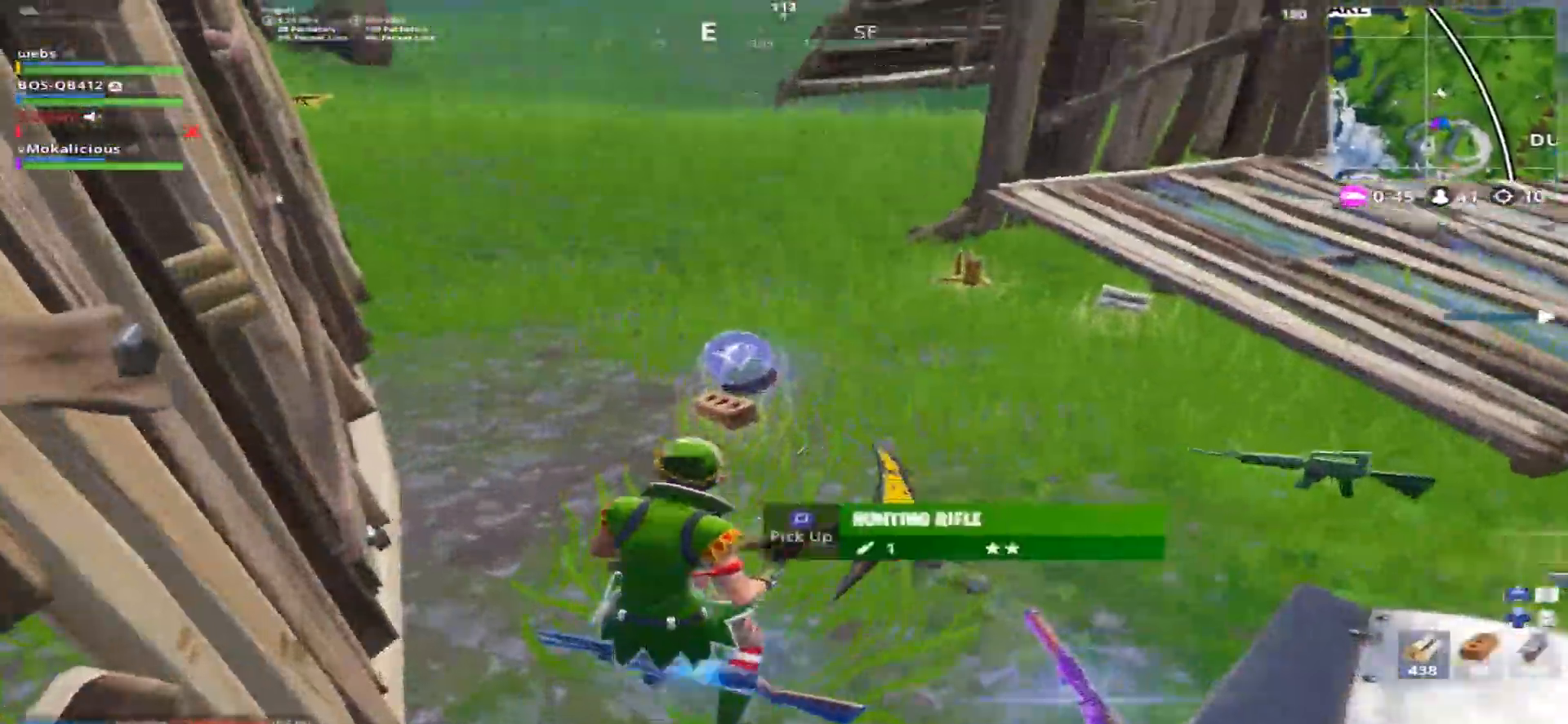
{"buttons": [], "left_stick": "up", "right_stick": "right", "events": [[83, "left_stick", "up"], [233, "SQUARE", "down"], [300, "right_stick", "right"], [317, "SQUARE", "up"], [383, "SQUARE", "down"], [467, "SQUARE", "up"]]}
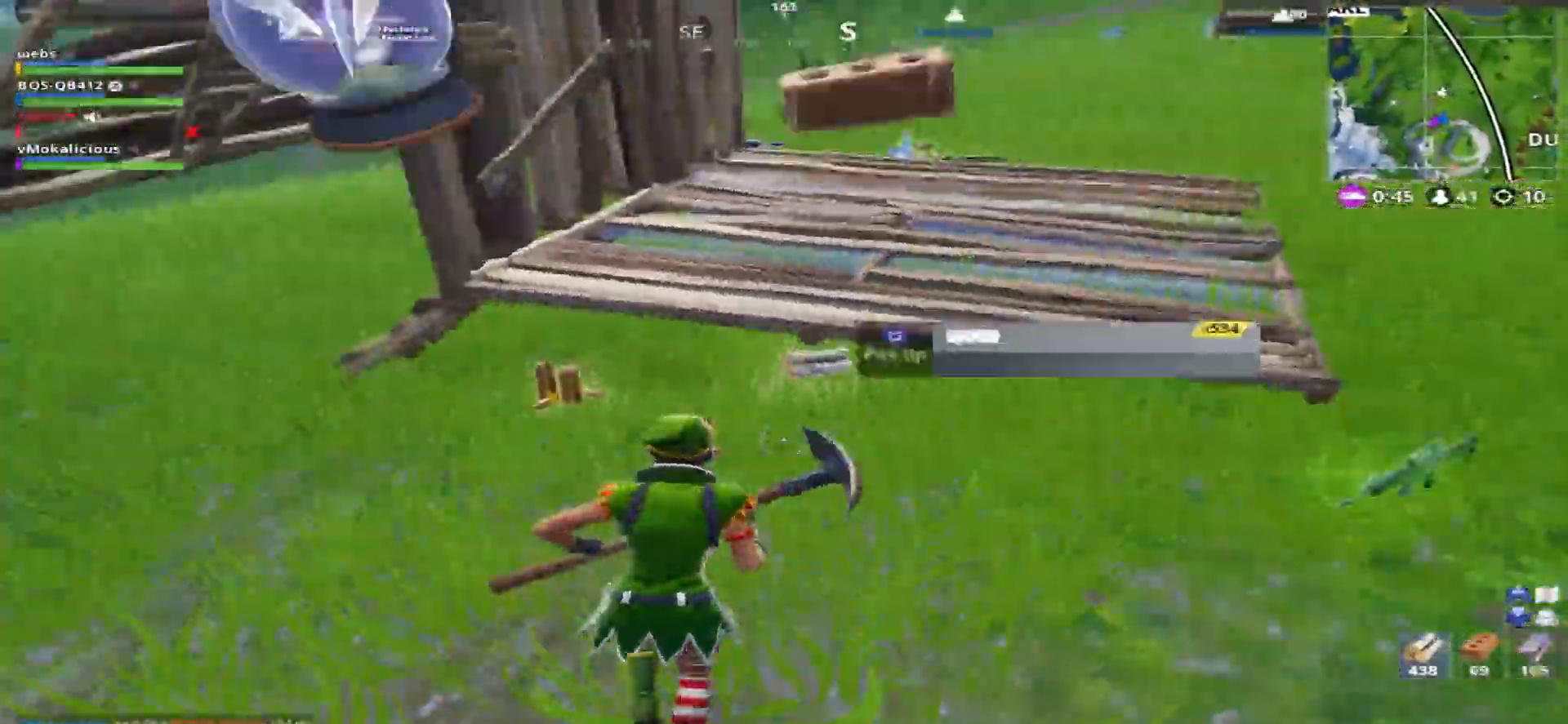
{"buttons": [], "left_stick": "up-right", "right_stick": "up-right", "events": [[50, "SQUARE", "down"], [67, "left_stick", "up-left"], [134, "right_stick", "center"], [150, "SQUARE", "up"], [250, "SQUARE", "down"], [284, "SQUARE", "up"], [284, "right_stick", "left"], [367, "SQUARE", "down"], [367, "right_stick", "center"], [417, "right_stick", "up-right"], [434, "left_stick", "up-right"], [467, "SQUARE", "up"]]}
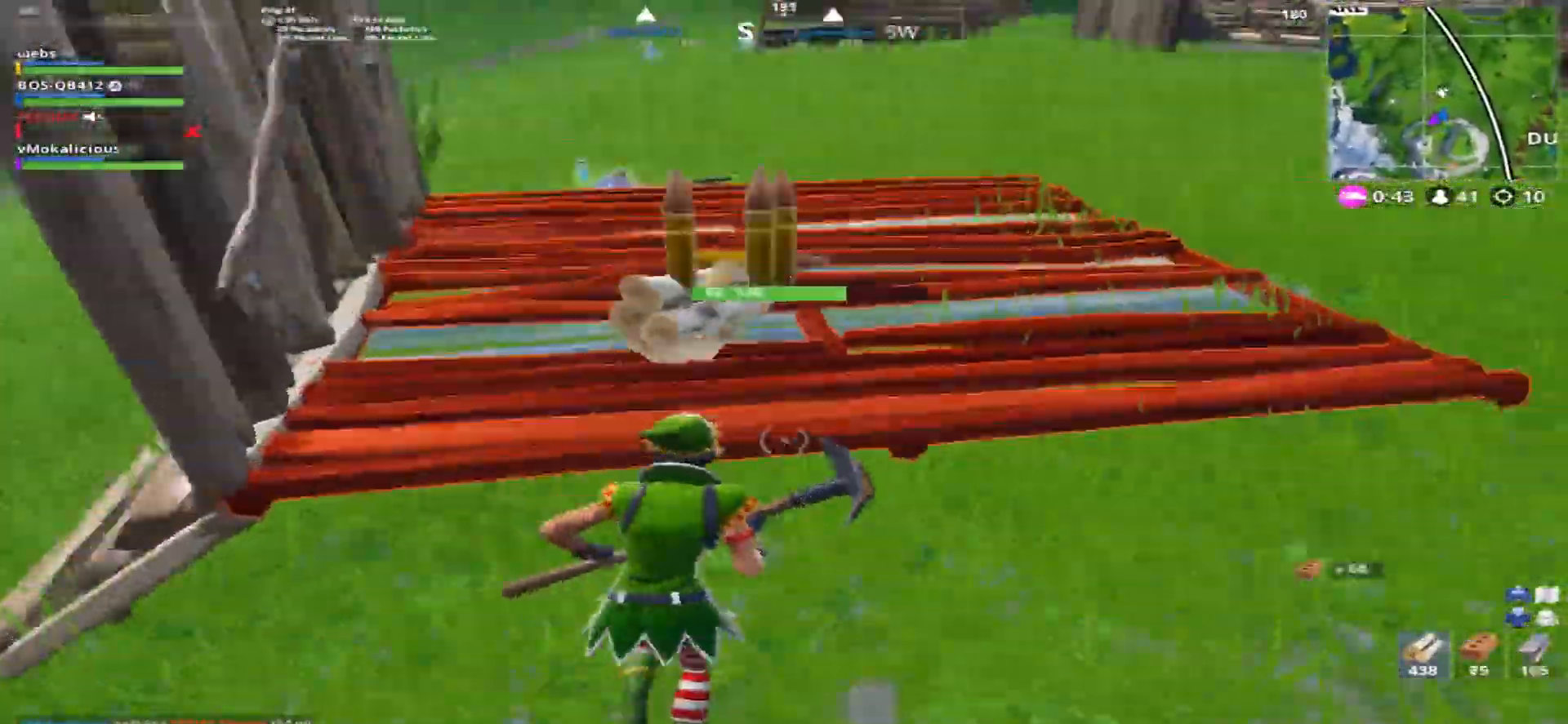
{"buttons": [], "left_stick": "up-right", "right_stick": "center", "events": [[100, "SQUARE", "down"], [166, "SQUARE", "up"], [266, "right_stick", "center"]]}
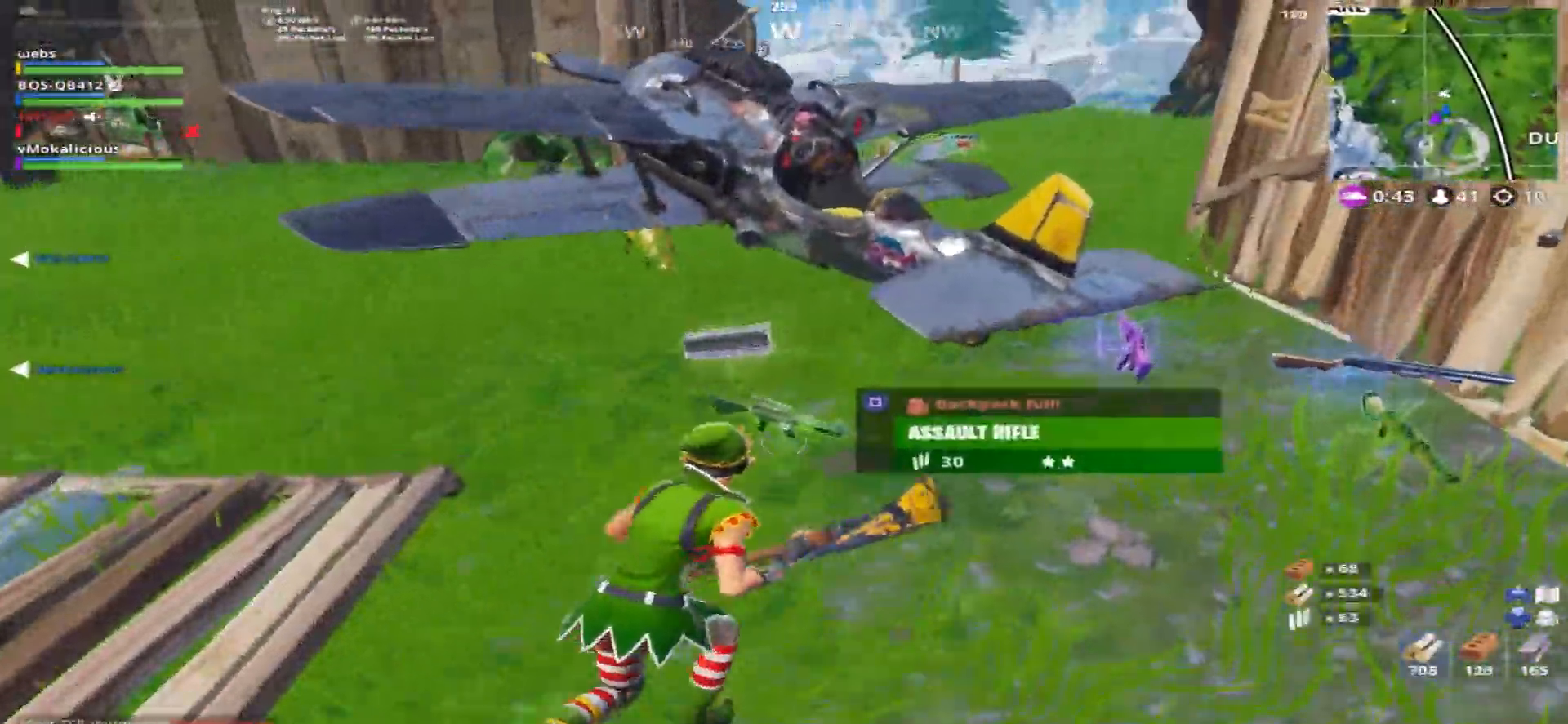
{"buttons": ["TRIANGLE", "R1"], "left_stick": "up", "right_stick": "left", "events": [[17, "left_stick", "up"], [67, "right_stick", "left"], [350, "R1", "down"], [501, "TRIANGLE", "down"]]}
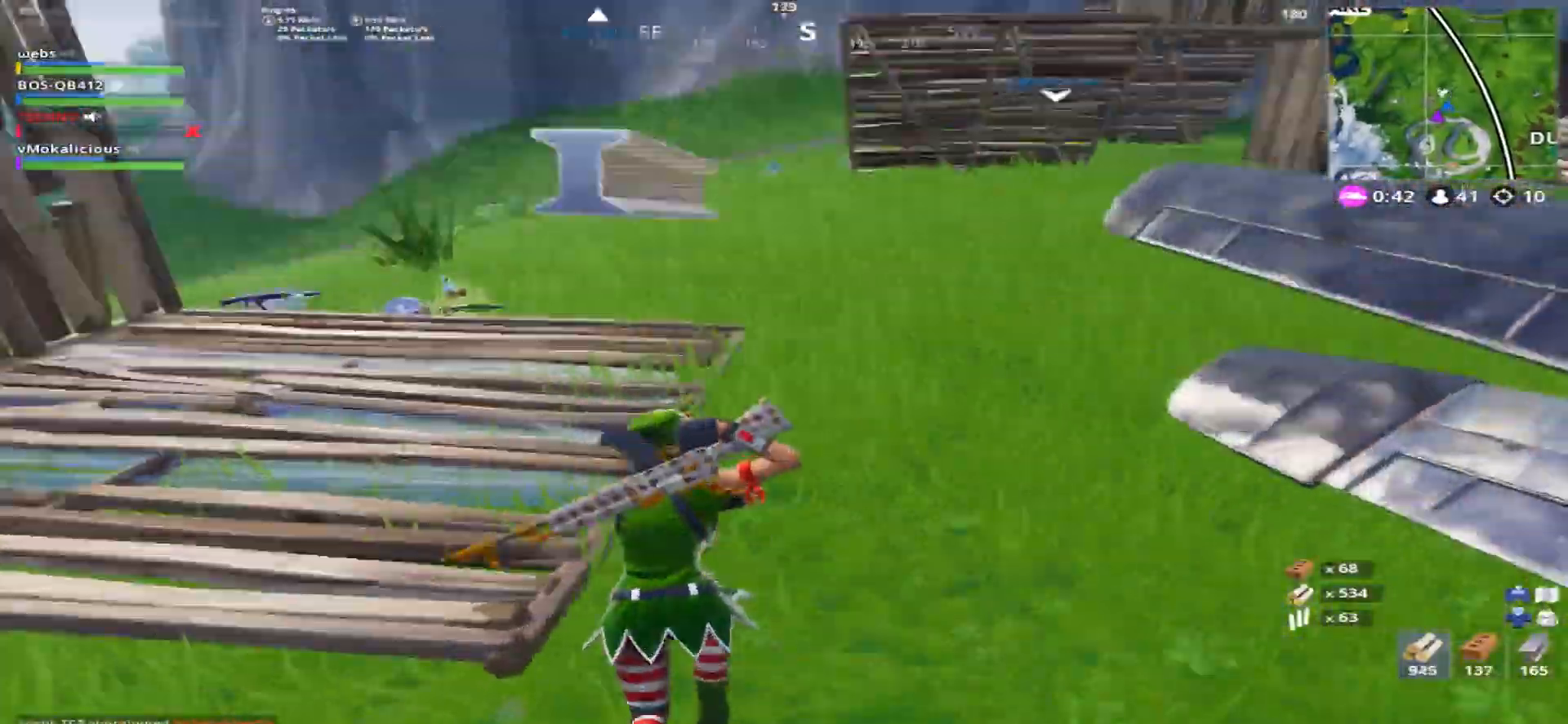
{"buttons": ["R1"], "left_stick": "up", "right_stick": "down-left", "events": [[66, "R1", "up"], [133, "TRIANGLE", "up"], [300, "right_stick", "center"], [400, "R1", "down"], [450, "right_stick", "down-left"]]}
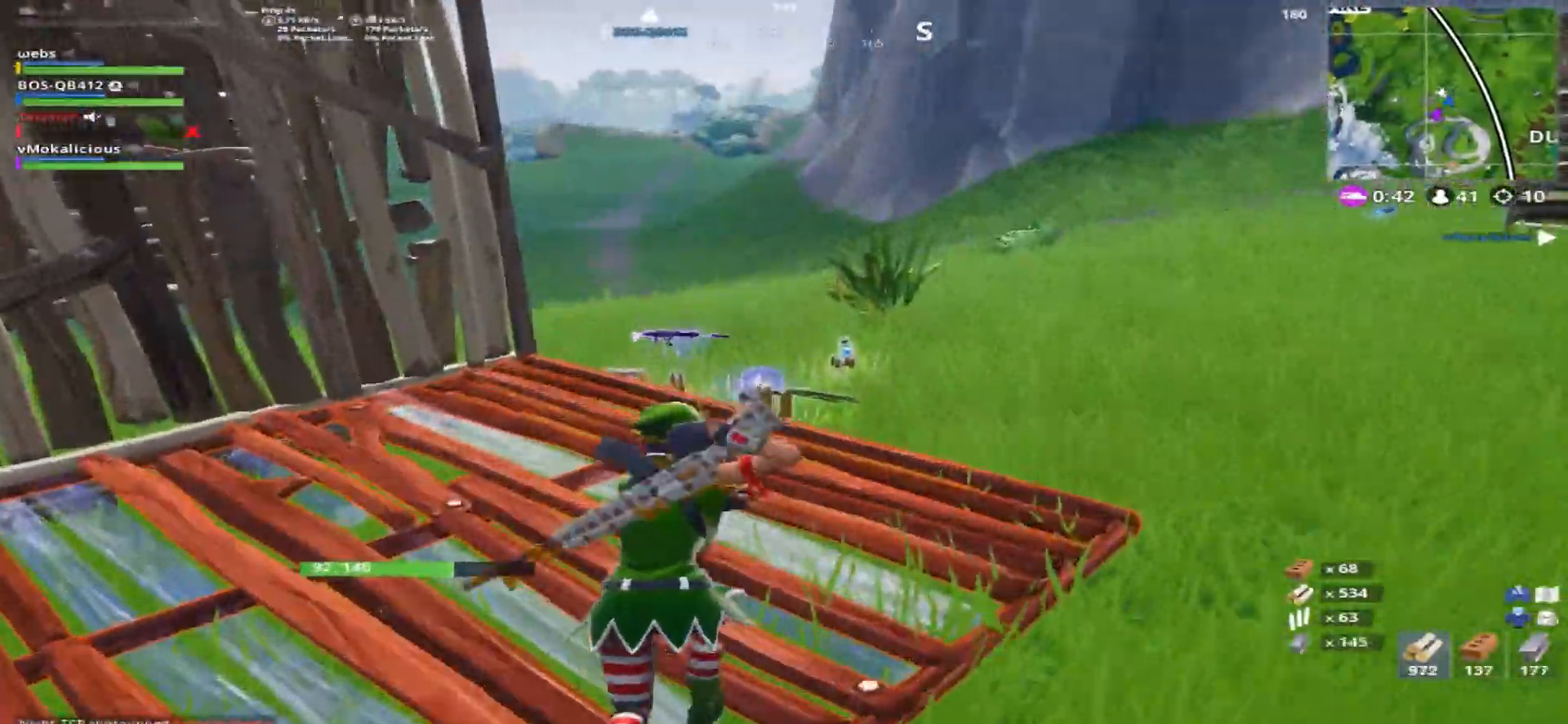
{"buttons": [], "left_stick": "up-right", "right_stick": "down-left", "events": [[33, "R1", "up"], [83, "L1", "down"], [167, "L1", "up"], [234, "left_stick", "up-right"]]}
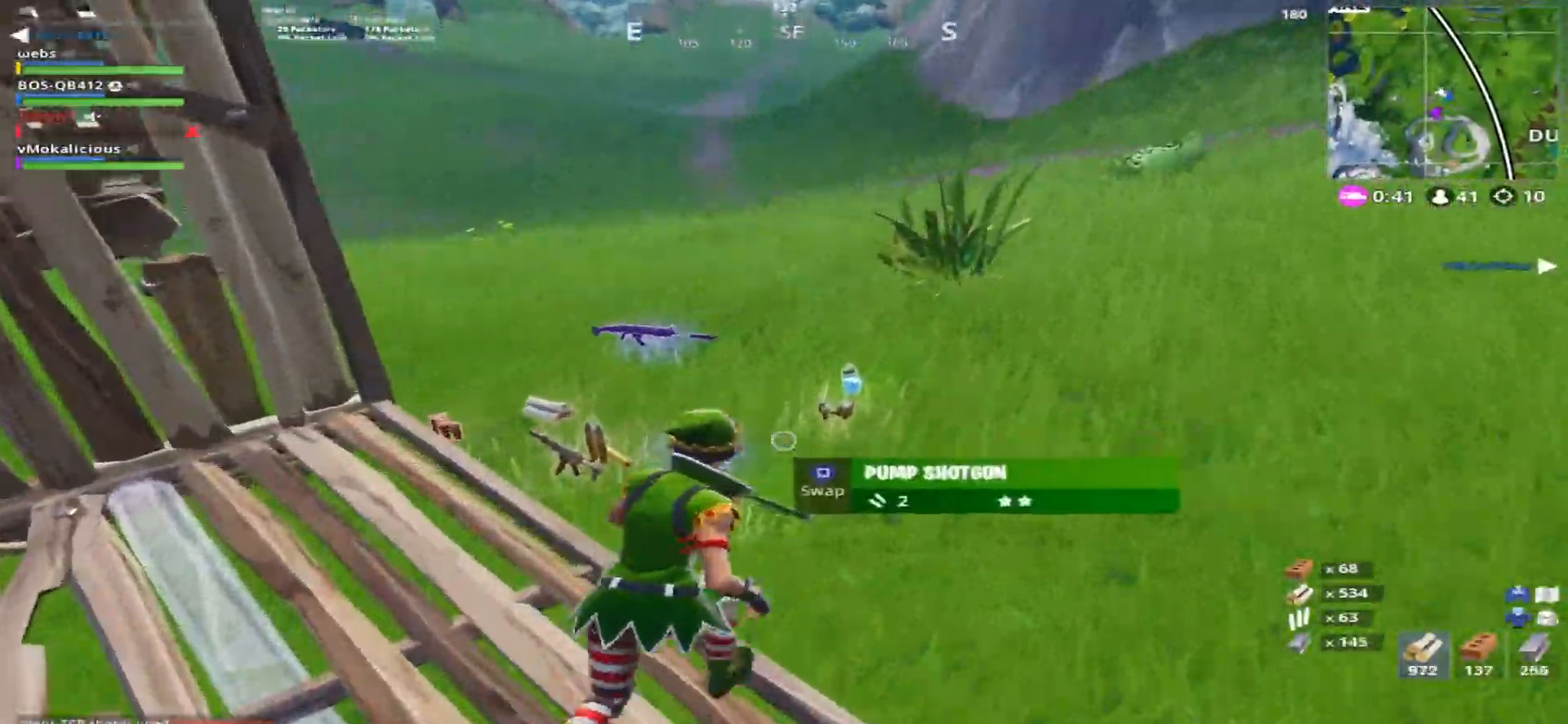
{"buttons": [], "left_stick": "up-left", "right_stick": "left", "events": [[150, "right_stick", "center"], [200, "left_stick", "up"], [300, "SQUARE", "down"], [300, "left_stick", "up-left"], [333, "right_stick", "up-left"], [400, "right_stick", "left"], [417, "SQUARE", "up"]]}
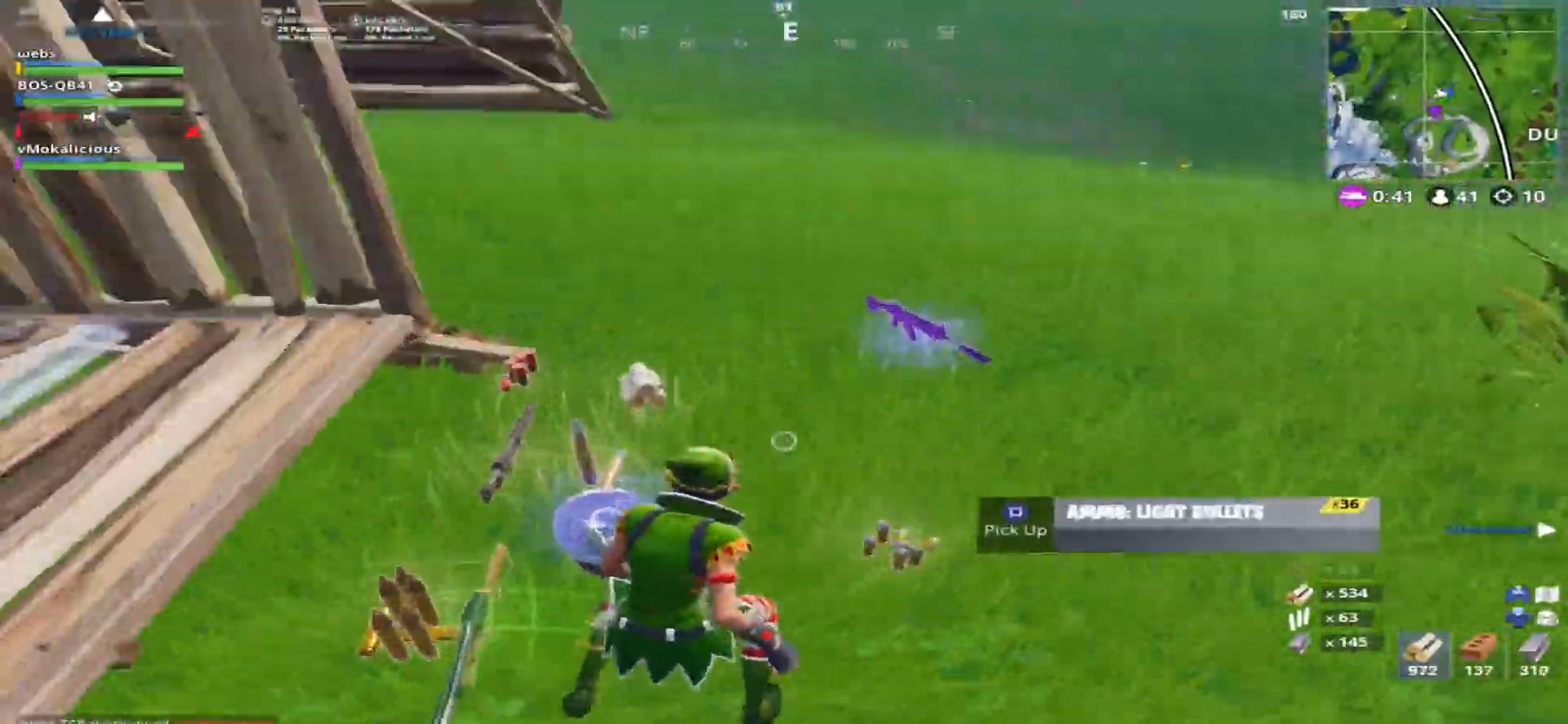
{"buttons": [], "left_stick": "up", "right_stick": "up", "events": [[17, "TRIANGLE", "down"], [33, "right_stick", "down-left"], [100, "TRIANGLE", "up"], [200, "SQUARE", "down"], [217, "right_stick", "right"], [300, "SQUARE", "up"], [334, "SQUARE", "down"], [367, "right_stick", "up"], [434, "SQUARE", "up"], [501, "left_stick", "up"]]}
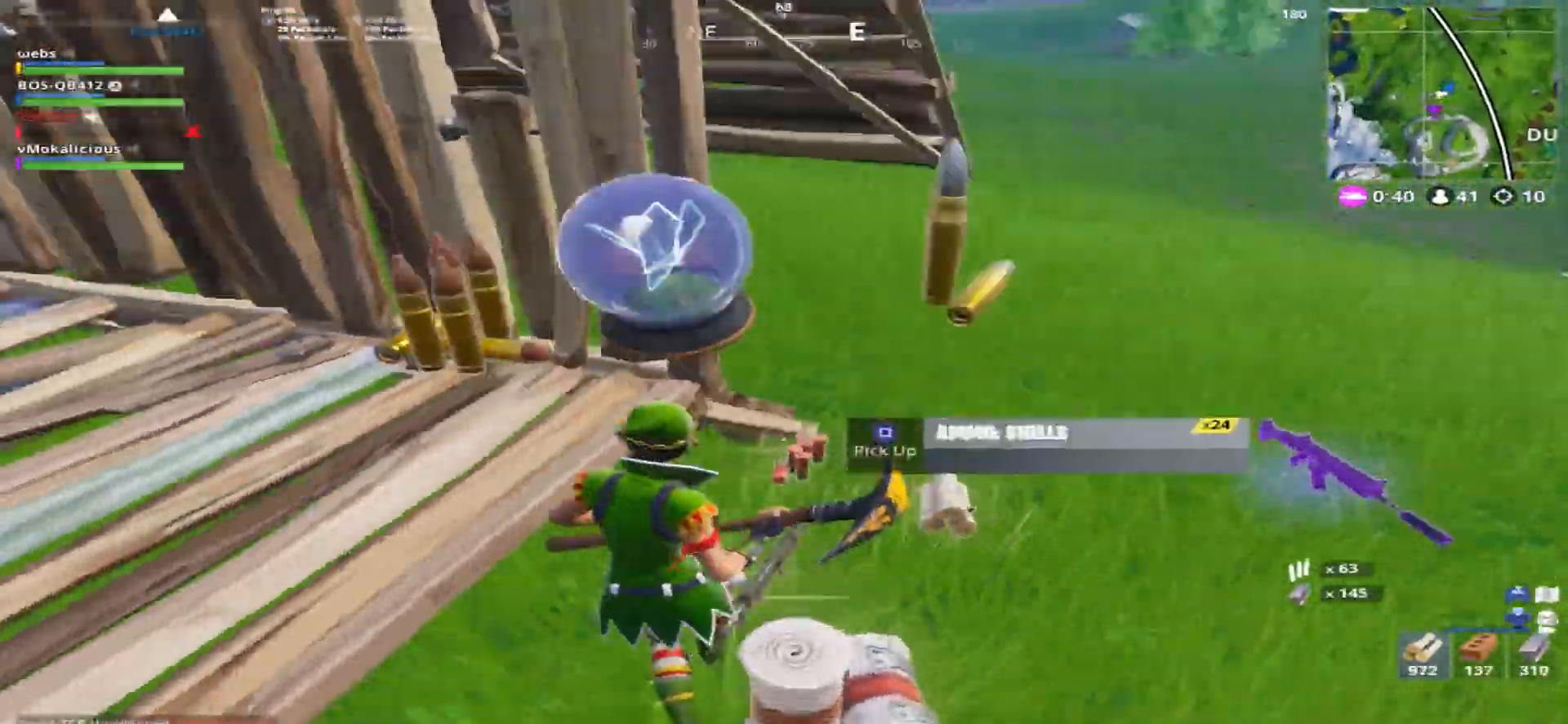
{"buttons": ["SQUARE"], "left_stick": "up-right", "right_stick": "up-right", "events": [[33, "SQUARE", "down"], [50, "right_stick", "up-right"], [83, "SQUARE", "up"], [166, "SQUARE", "down"], [166, "left_stick", "up-right"], [233, "SQUARE", "up"], [317, "SQUARE", "down"], [400, "SQUARE", "up"], [483, "SQUARE", "down"]]}
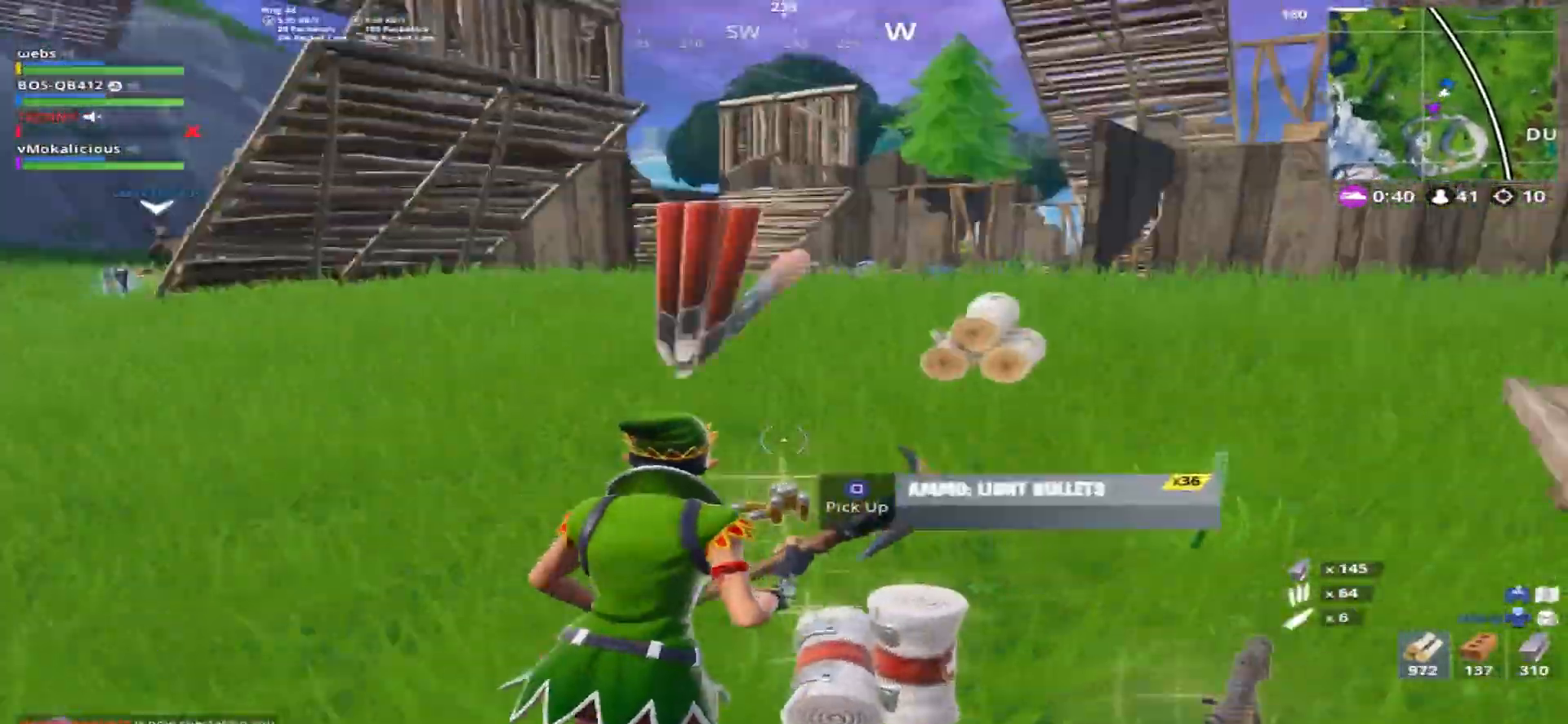
{"buttons": ["CROSS"], "left_stick": "up", "right_stick": "center", "events": [[67, "SQUARE", "up"], [67, "right_stick", "center"], [100, "left_stick", "up"], [167, "SQUARE", "down"], [267, "SQUARE", "up"], [350, "R1", "down"], [417, "CROSS", "down"], [451, "R1", "up"]]}
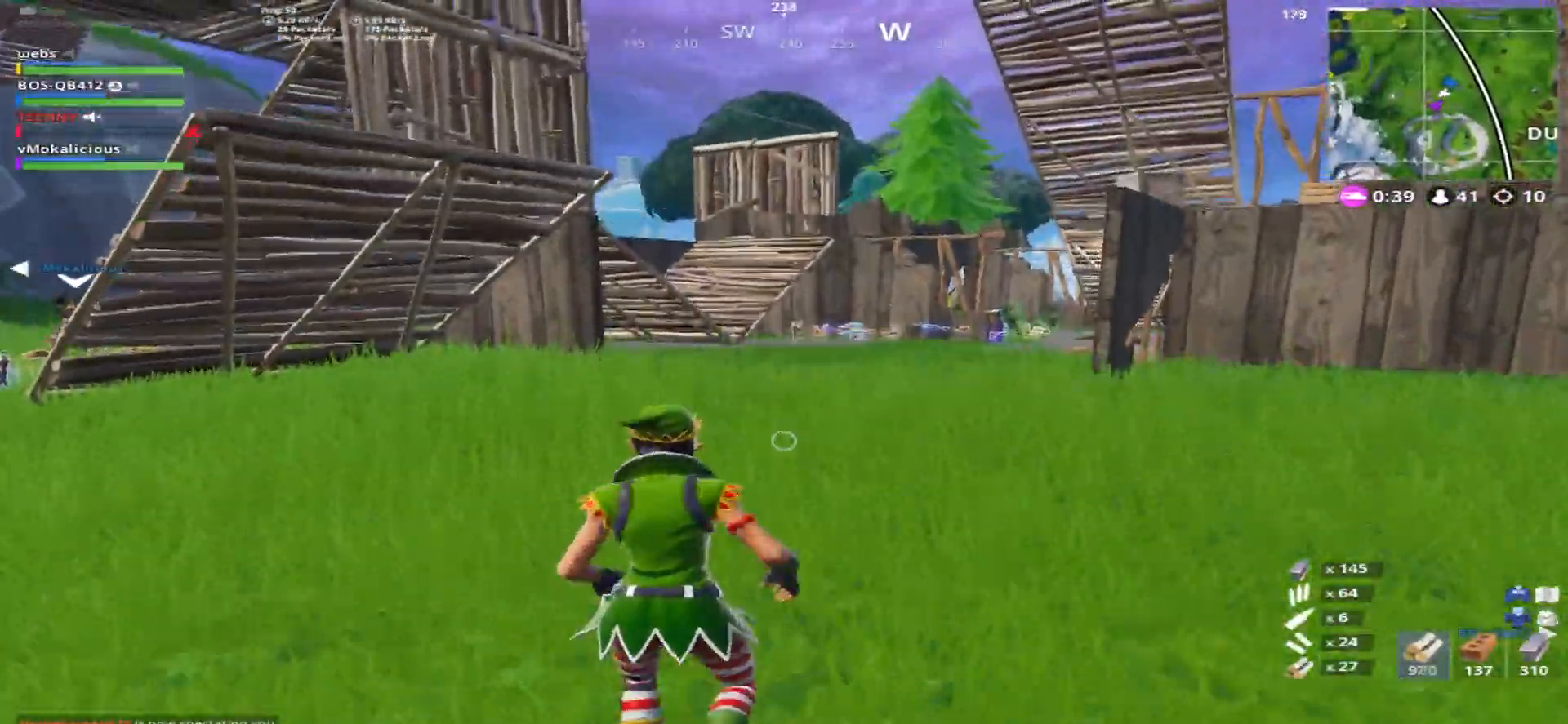
{"buttons": [], "left_stick": "up", "right_stick": "center", "events": [[50, "CROSS", "up"], [50, "R1", "down"], [50, "left_stick", "center"], [133, "R1", "up"], [283, "R1", "down"], [317, "left_stick", "up"], [400, "R1", "up"]]}
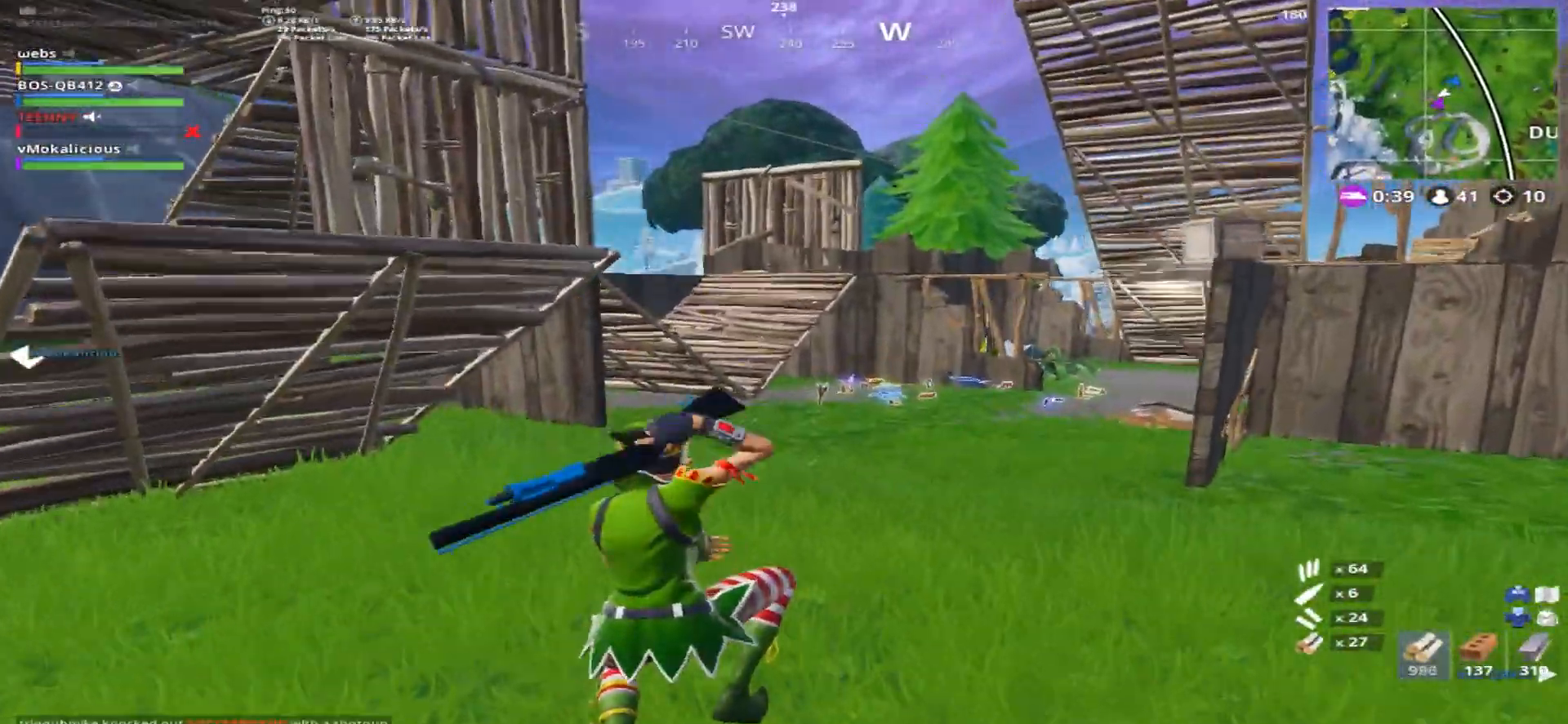
{"buttons": ["CROSS", "R1"], "left_stick": "up-right", "right_stick": "center", "events": [[234, "right_stick", "right"], [367, "right_stick", "center"], [400, "left_stick", "up-right"], [467, "R1", "down"], [501, "CROSS", "down"]]}
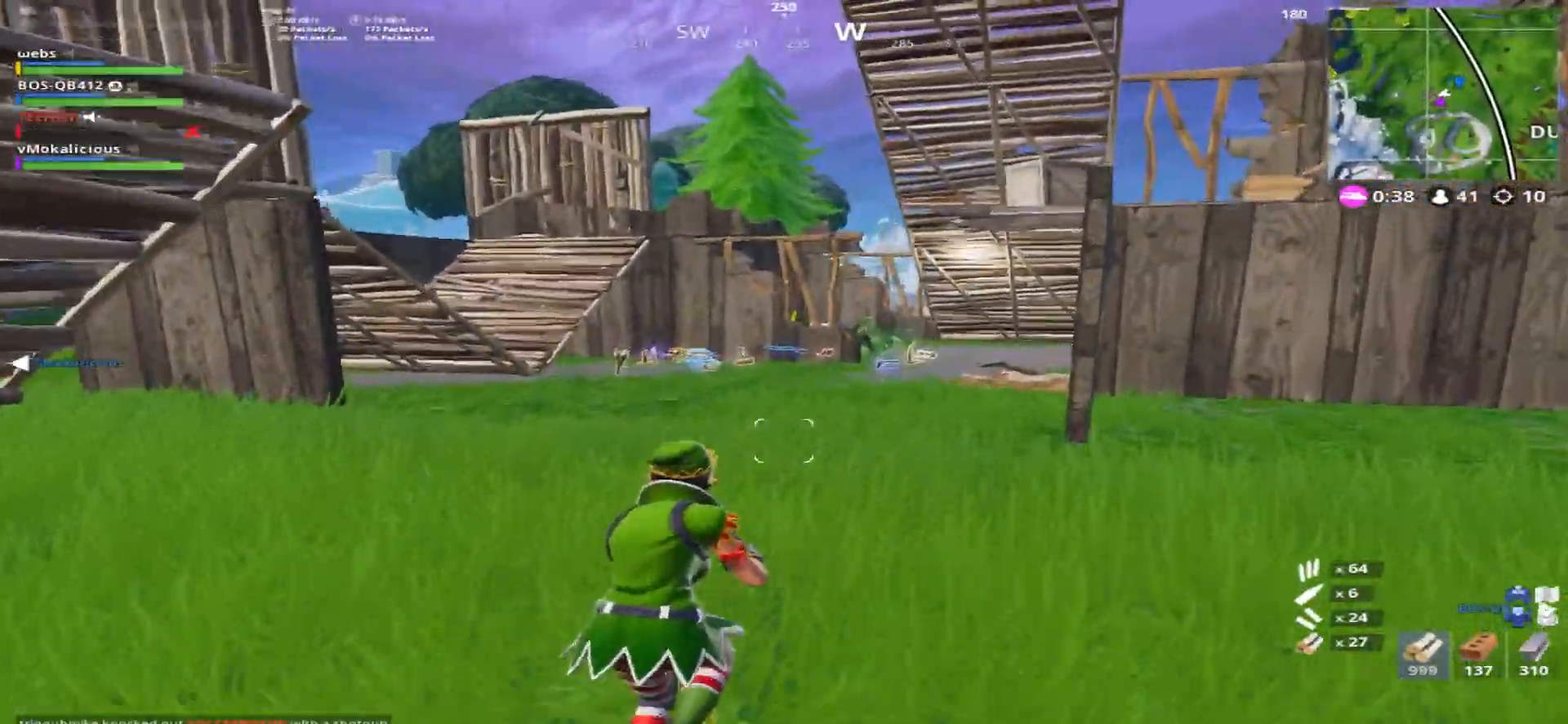
{"buttons": [], "left_stick": "up", "right_stick": "down-left", "events": [[83, "CROSS", "up"], [116, "R1", "up"], [166, "left_stick", "up"], [467, "right_stick", "down-left"]]}